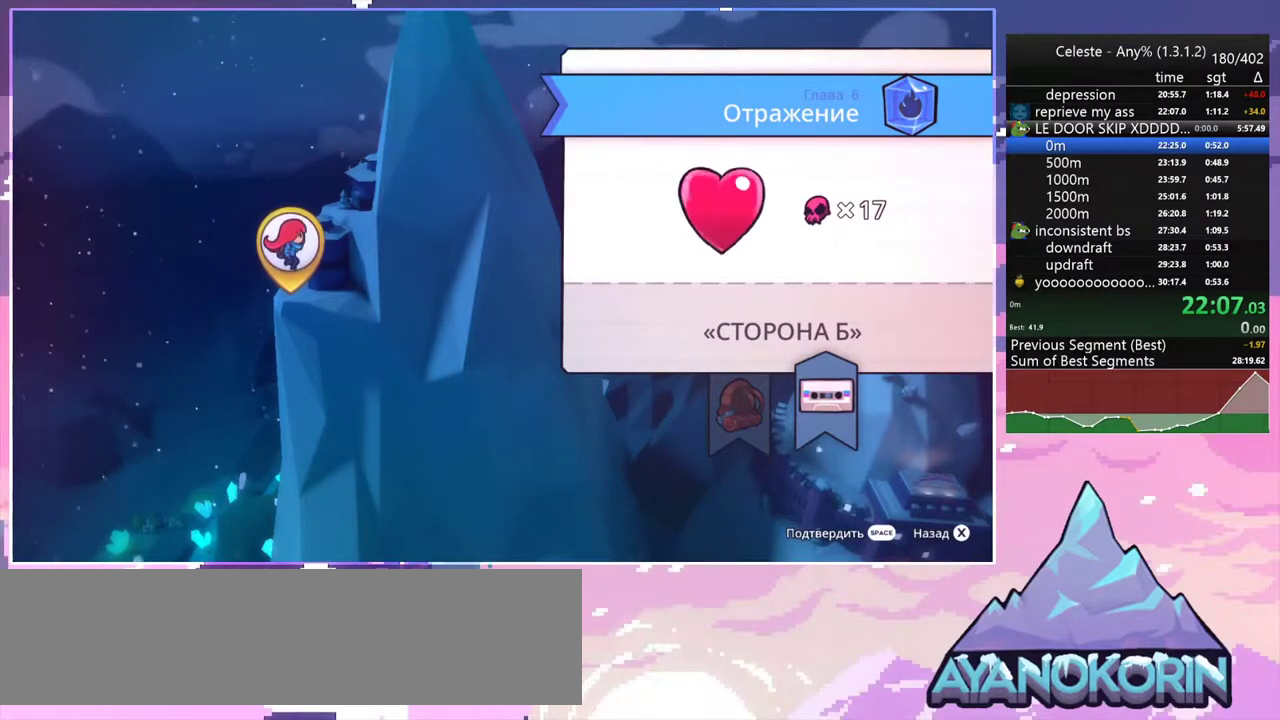
Gameplay with keyboard; each line is a JSON object with the keys held at the frame after it. "events" lists presses ("down") and releases ("up") of "dash", "down", "grab", "jump", "jump2", "left", "menu", "right", "skip" and "up" between this image and that frame as [ms after this image, input, new state], when the widget could be followed in between. No other keys are recorded. Mouse input is not recorded. Key names are as the overlay labels them; some are game actions (e.g. jump) rather than physical keys.
{"keys": ["grab"], "events": [[417, "grab", "down"]]}
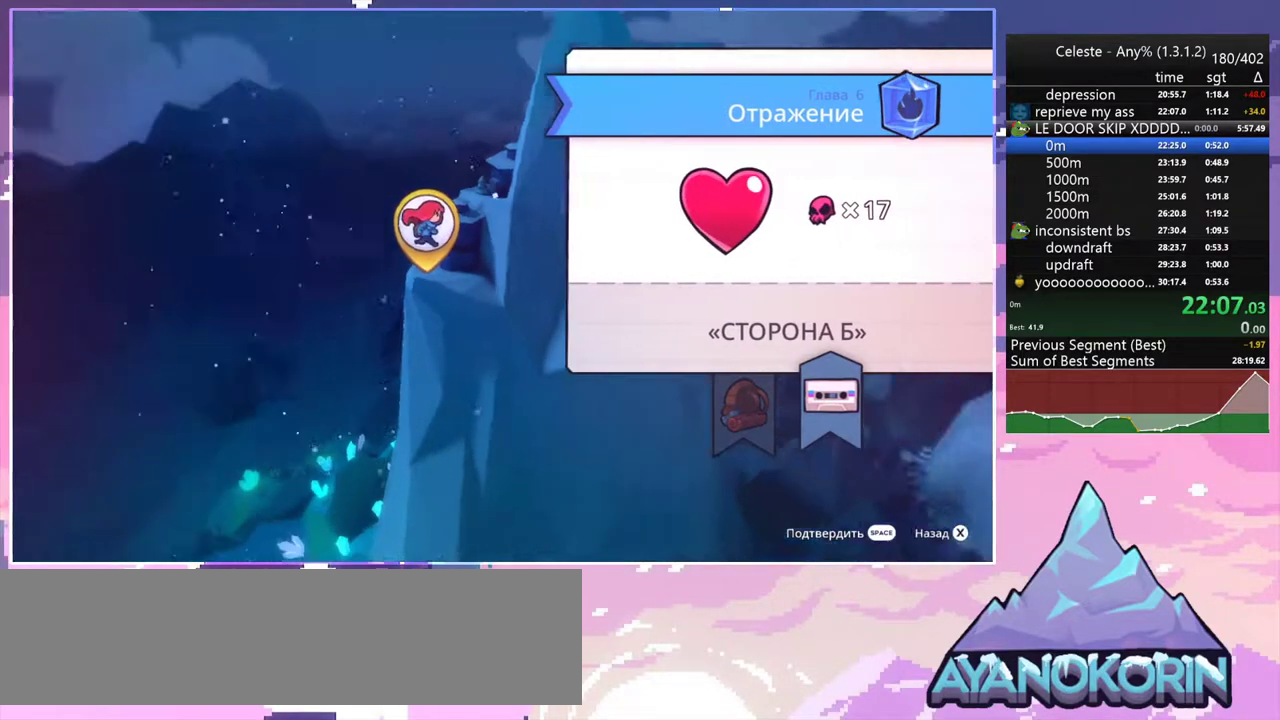
{"keys": [], "events": [[100, "grab", "up"]]}
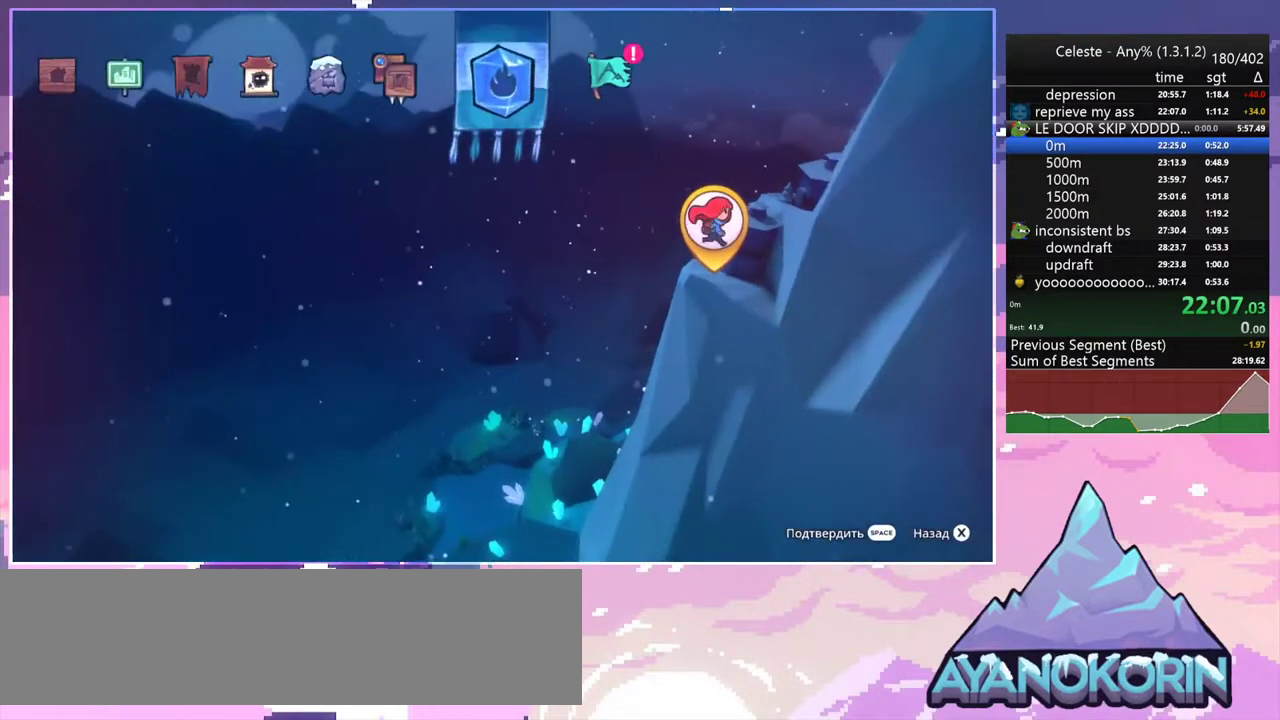
{"keys": [], "events": []}
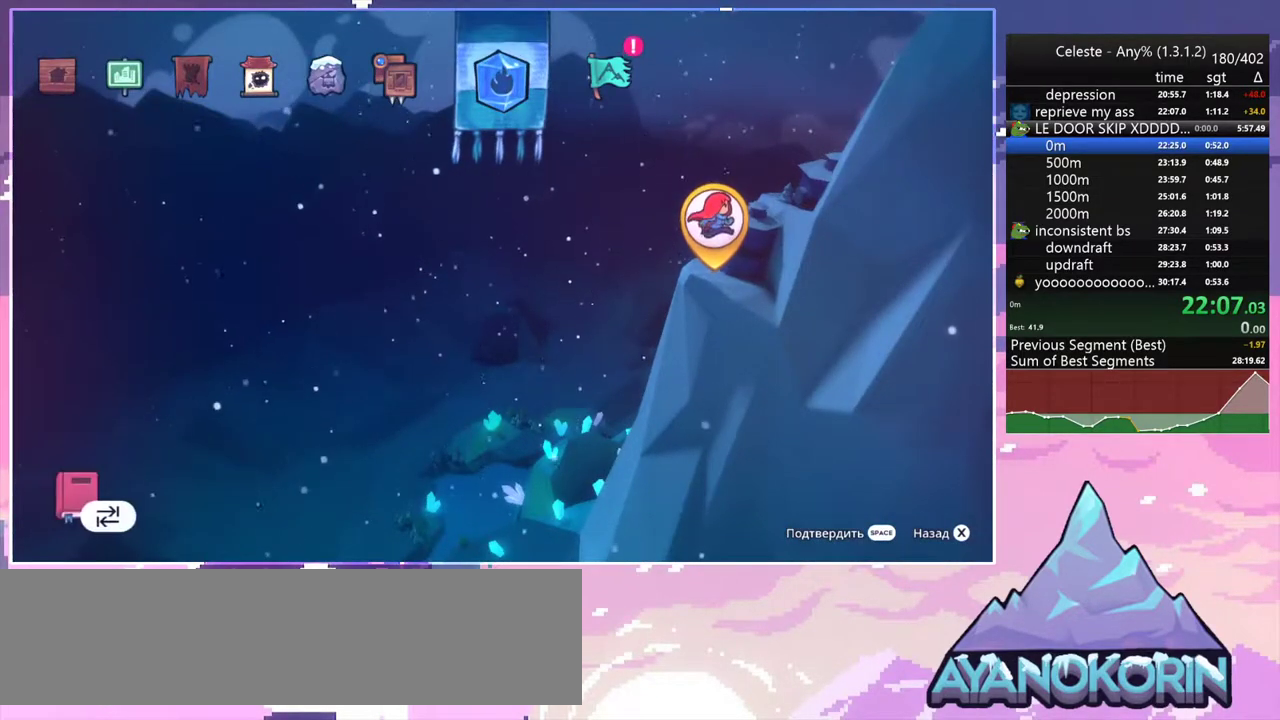
{"keys": [], "events": [[317, "right", "down"], [367, "right", "up"]]}
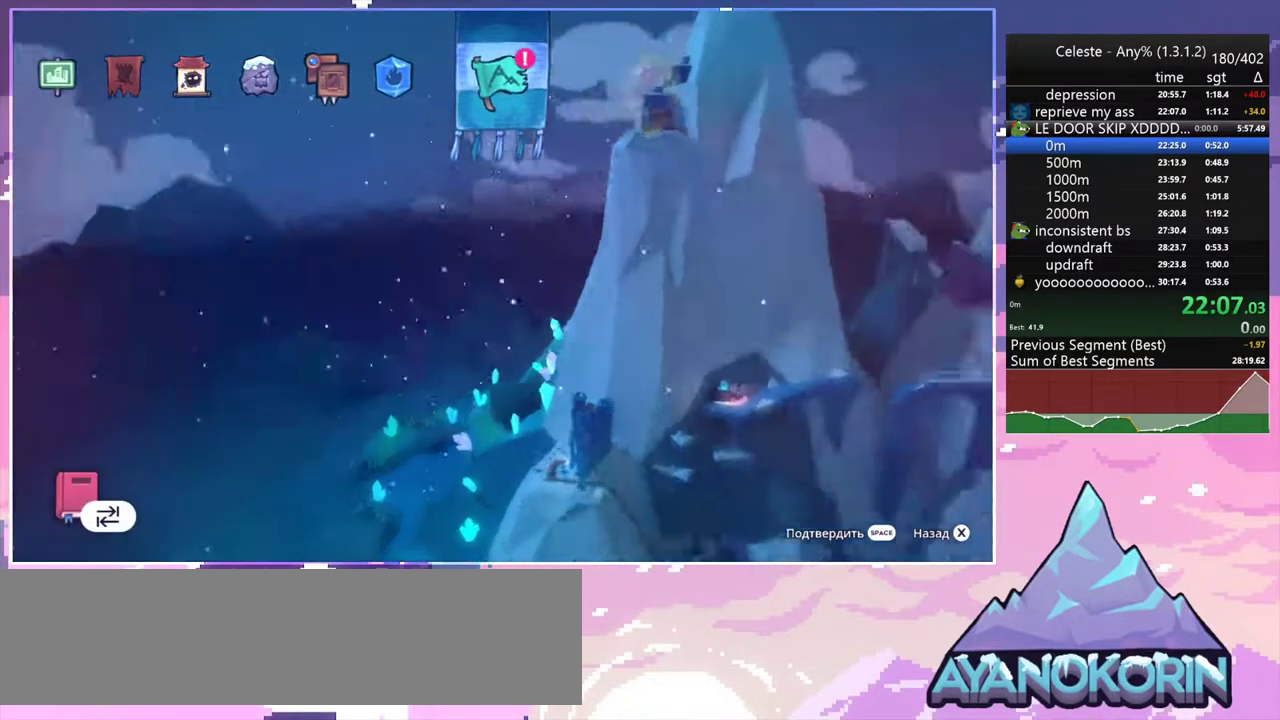
{"keys": [], "events": [[100, "jump2", "down"], [200, "jump2", "up"]]}
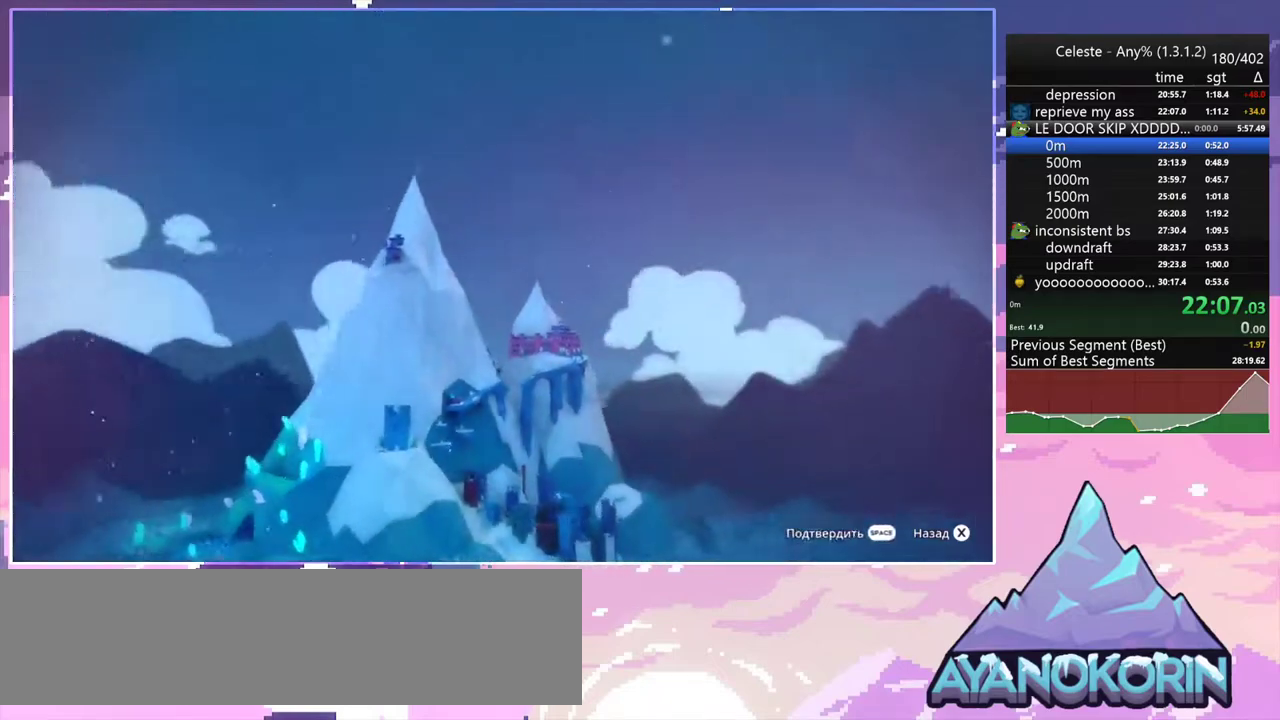
{"keys": [], "events": [[300, "jump2", "down"], [450, "jump2", "up"]]}
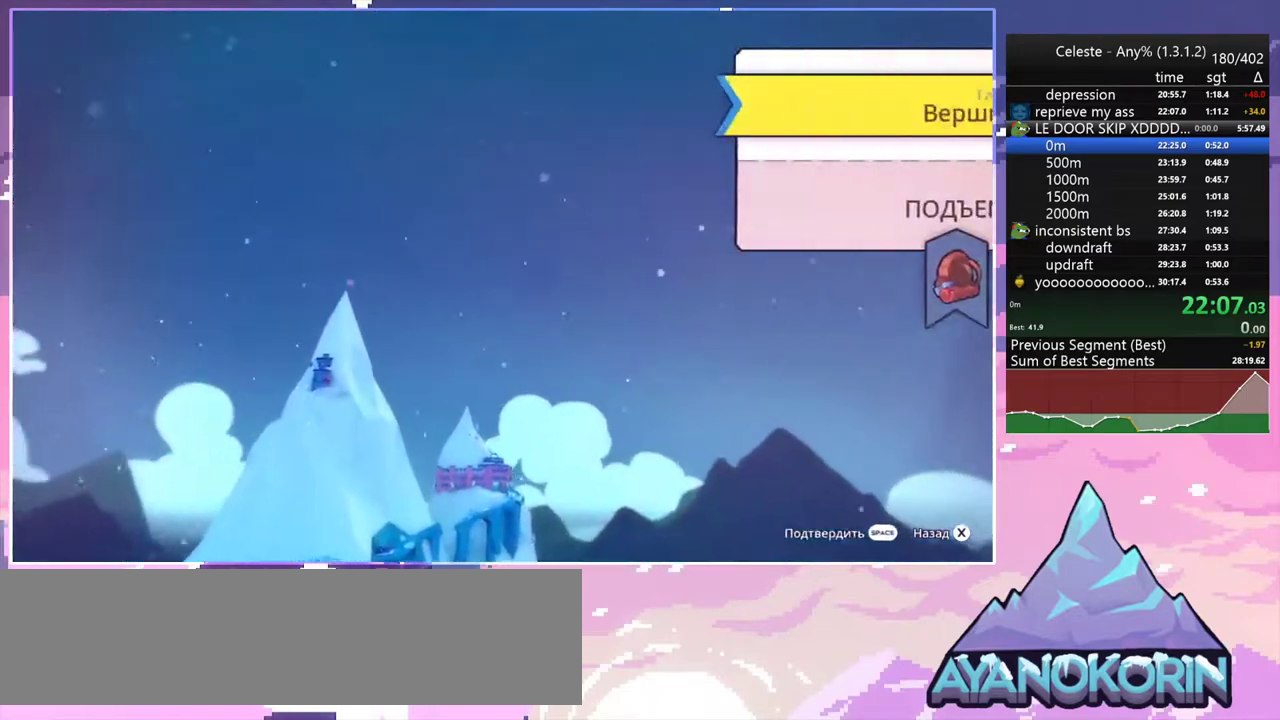
{"keys": [], "events": [[33, "jump2", "down"], [133, "jump2", "up"], [267, "grab", "down"], [367, "grab", "up"]]}
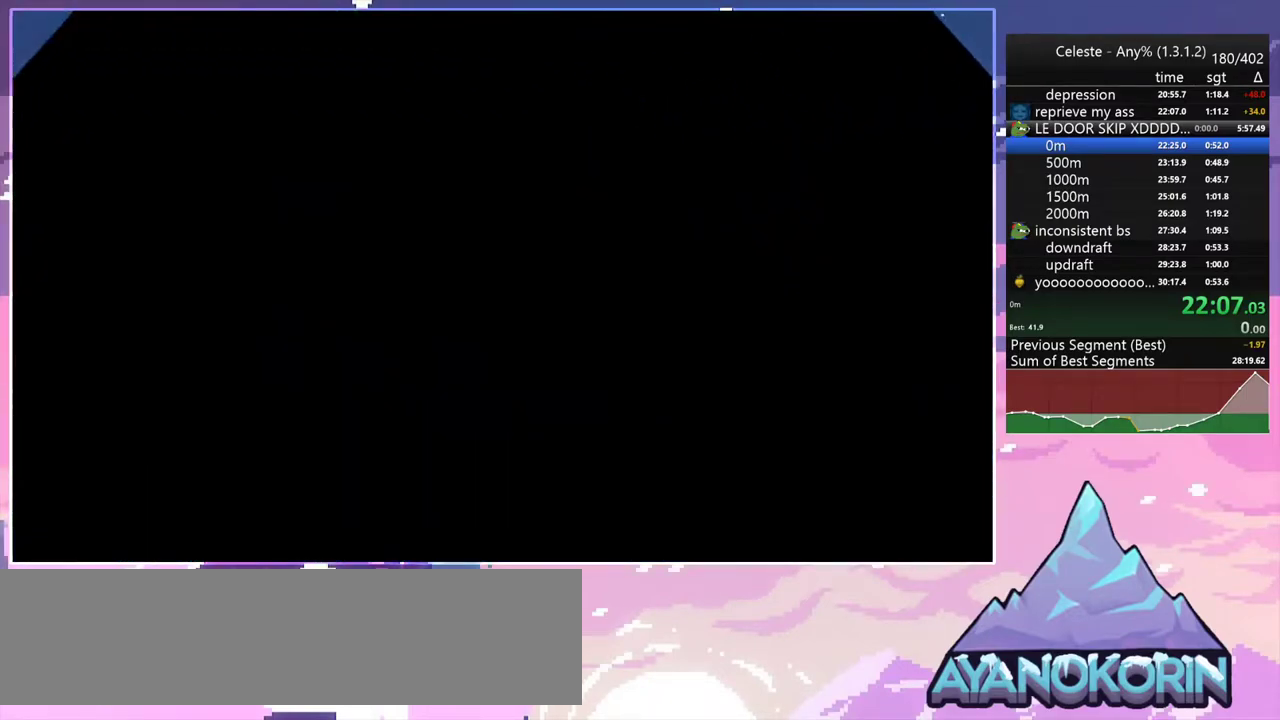
{"keys": [], "events": [[100, "grab", "down"], [150, "grab", "up"], [333, "jump2", "down"], [433, "jump2", "up"]]}
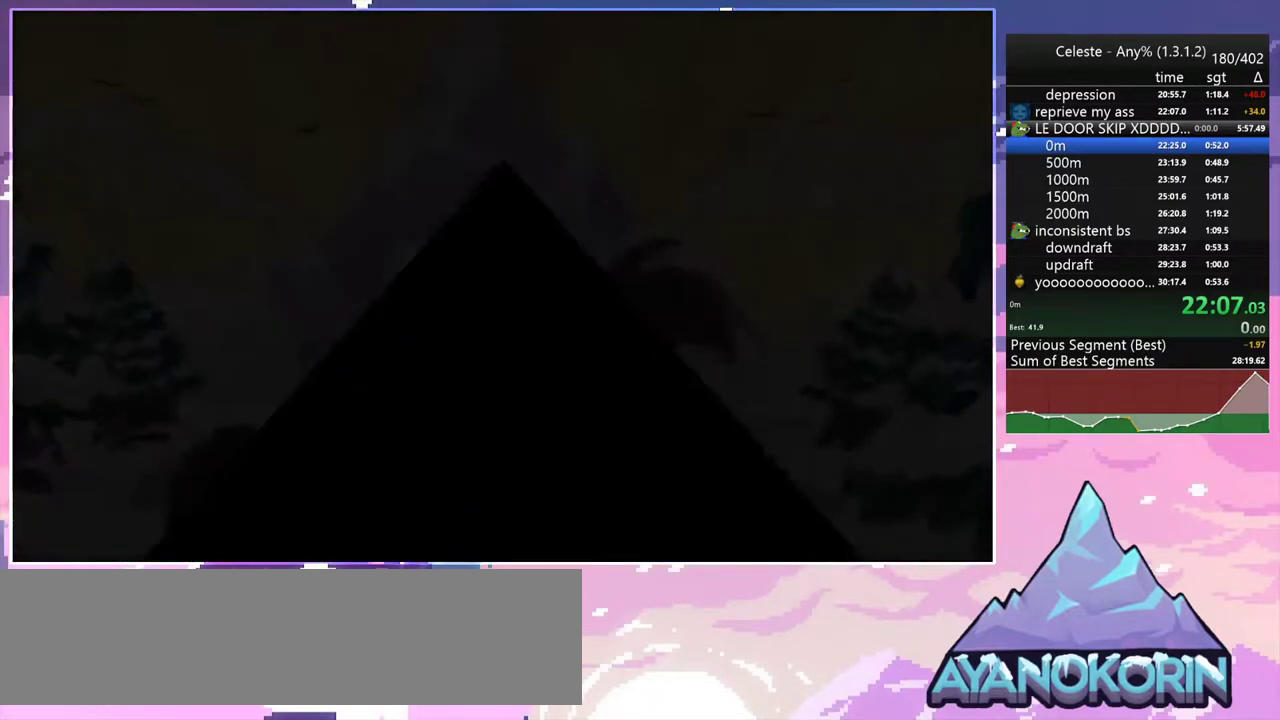
{"keys": ["grab"], "events": [[17, "jump2", "down"], [117, "jump2", "up"], [167, "jump2", "down"], [250, "jump2", "up"], [483, "grab", "down"]]}
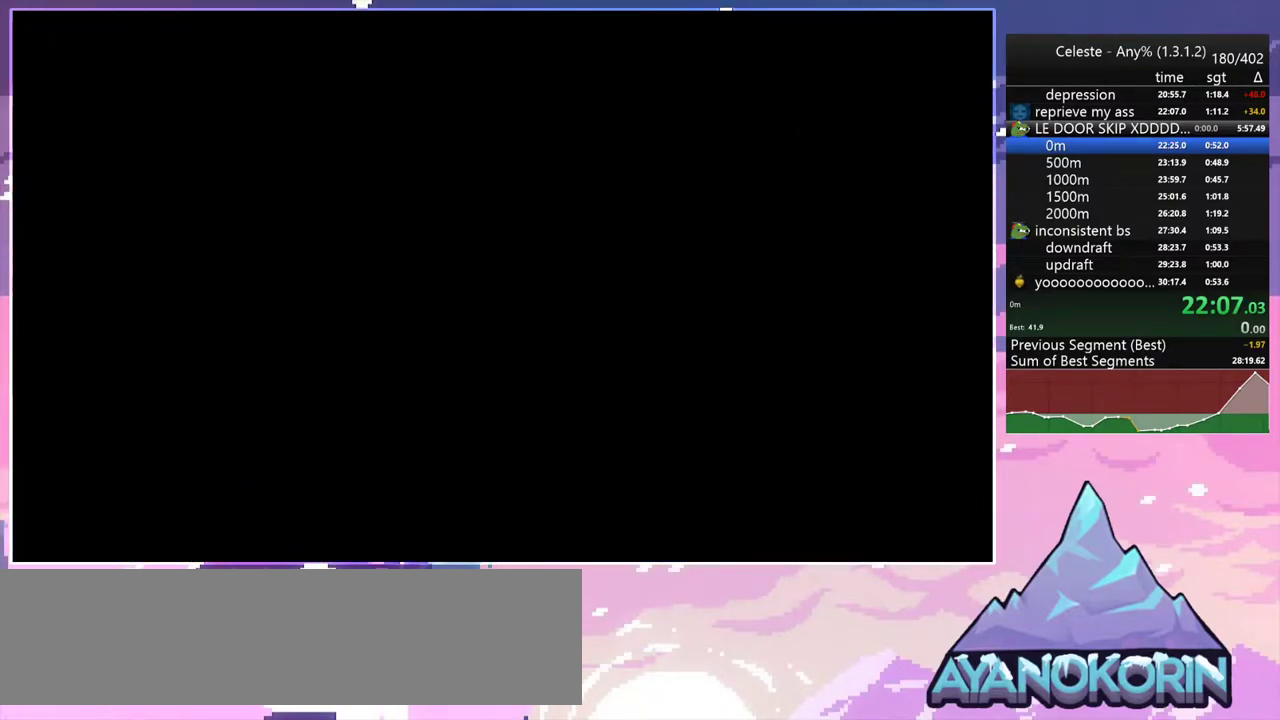
{"keys": ["jump2"], "events": [[33, "grab", "up"], [417, "jump2", "down"]]}
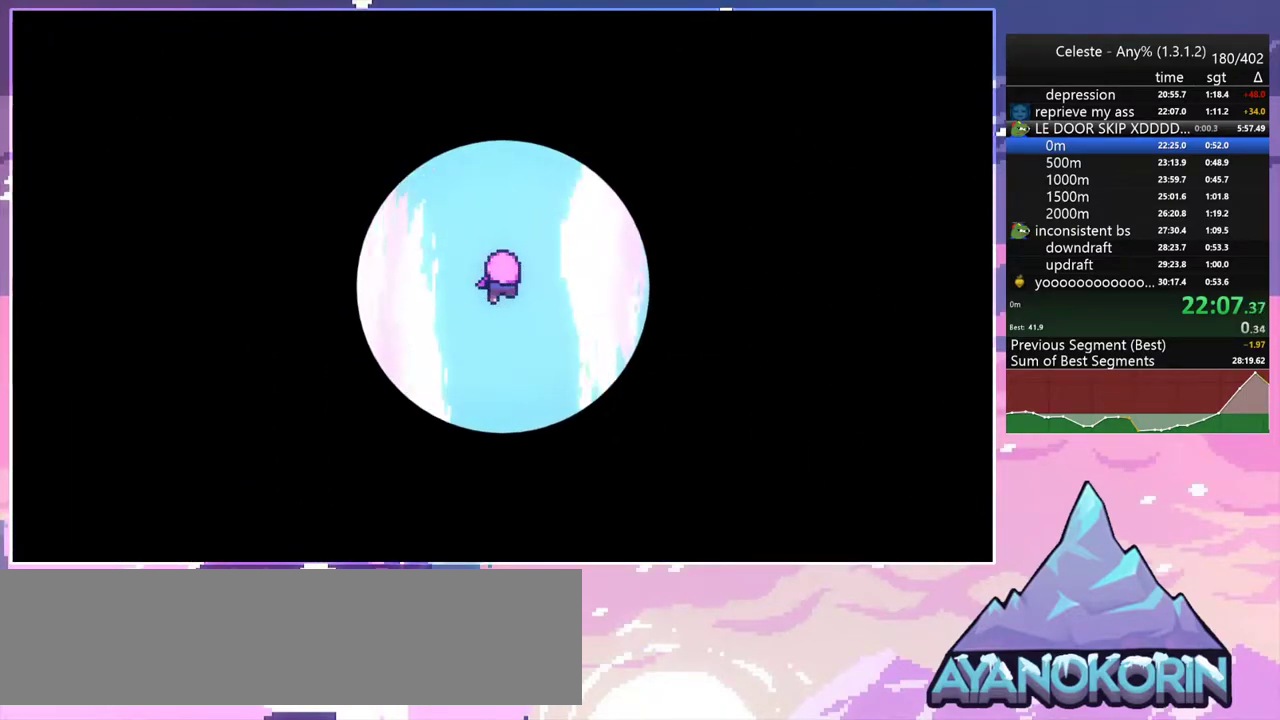
{"keys": [], "events": [[17, "jump2", "up"]]}
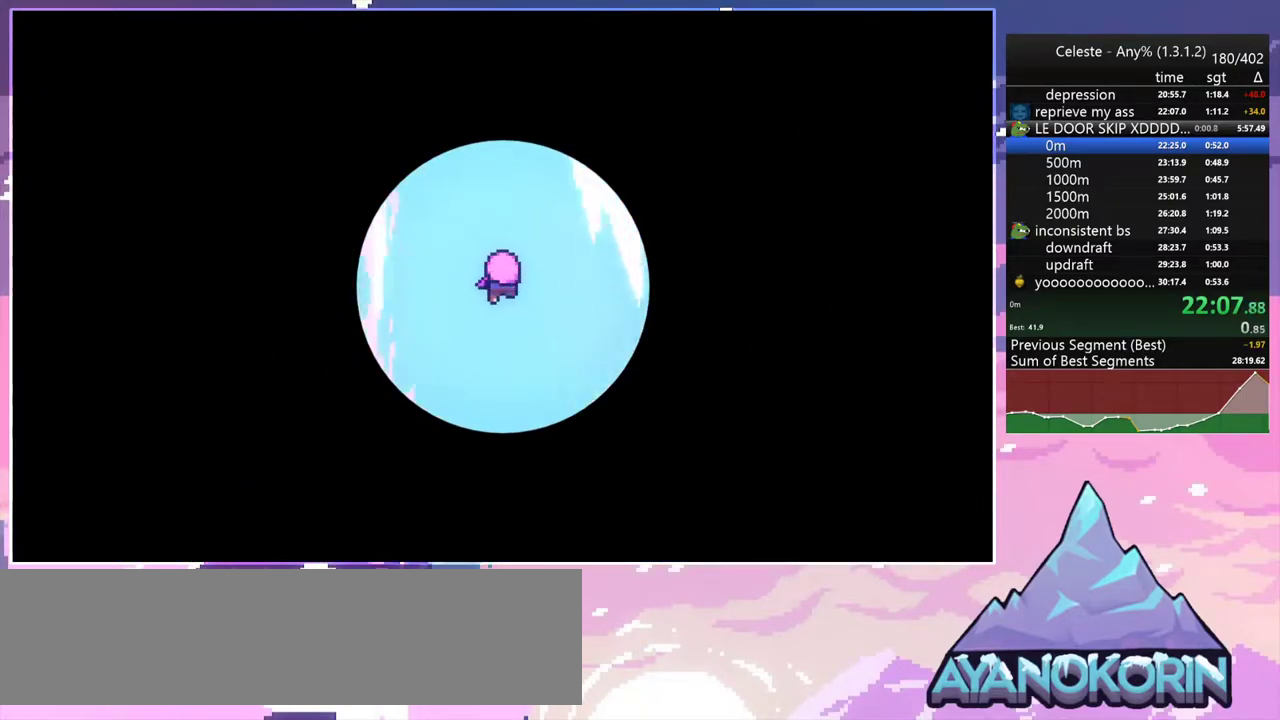
{"keys": [], "events": [[267, "grab", "down"], [350, "grab", "up"]]}
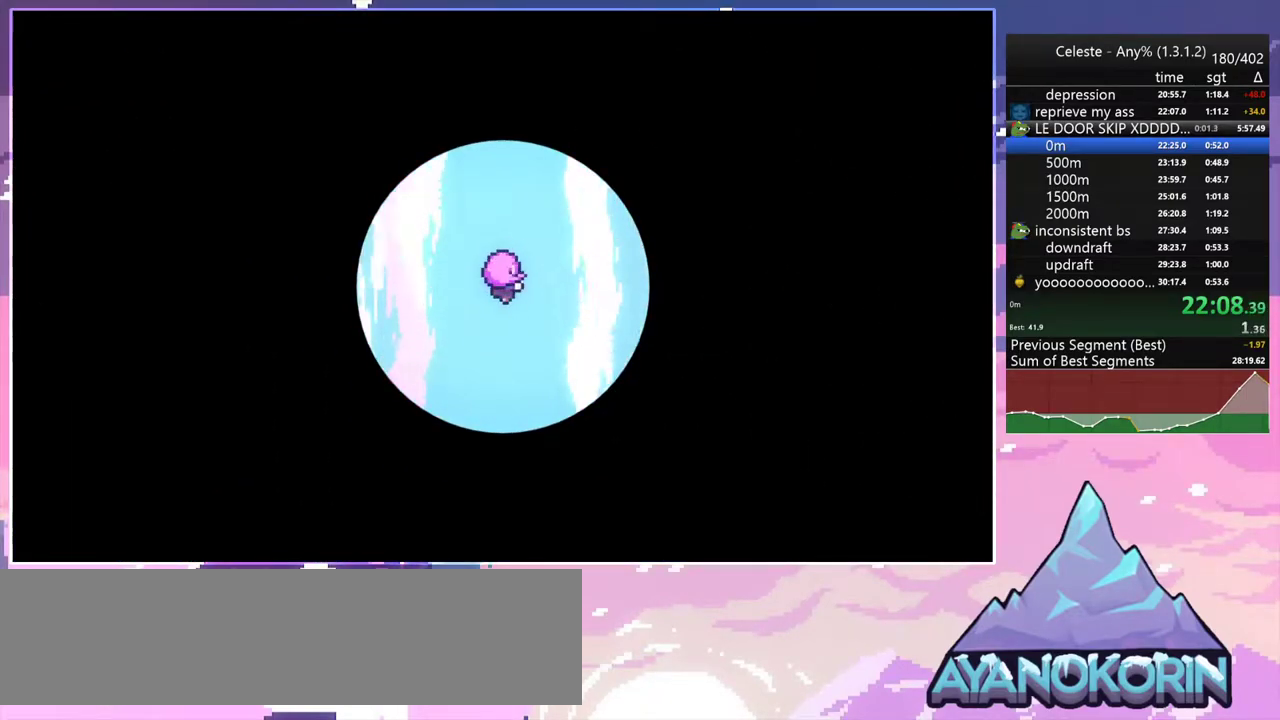
{"keys": [], "events": []}
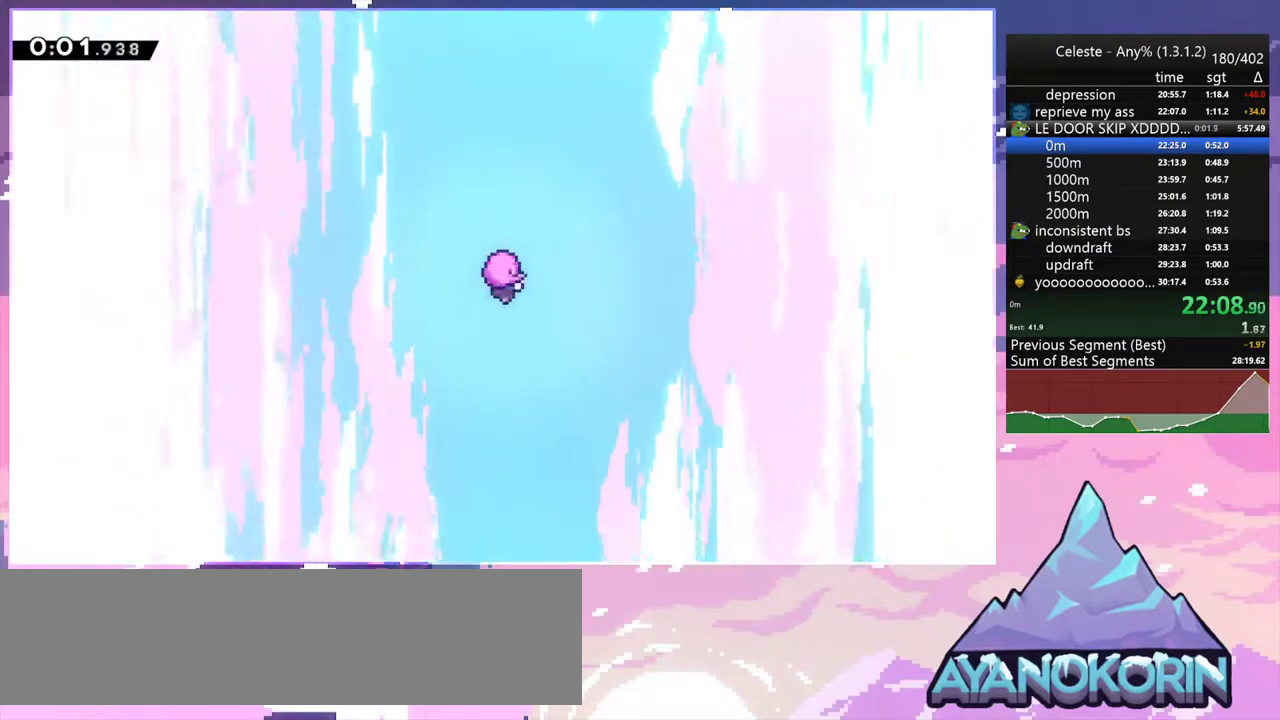
{"keys": ["left"], "events": [[150, "left", "down"], [233, "down", "down"], [283, "left", "up"], [383, "down", "up"], [383, "left", "down"]]}
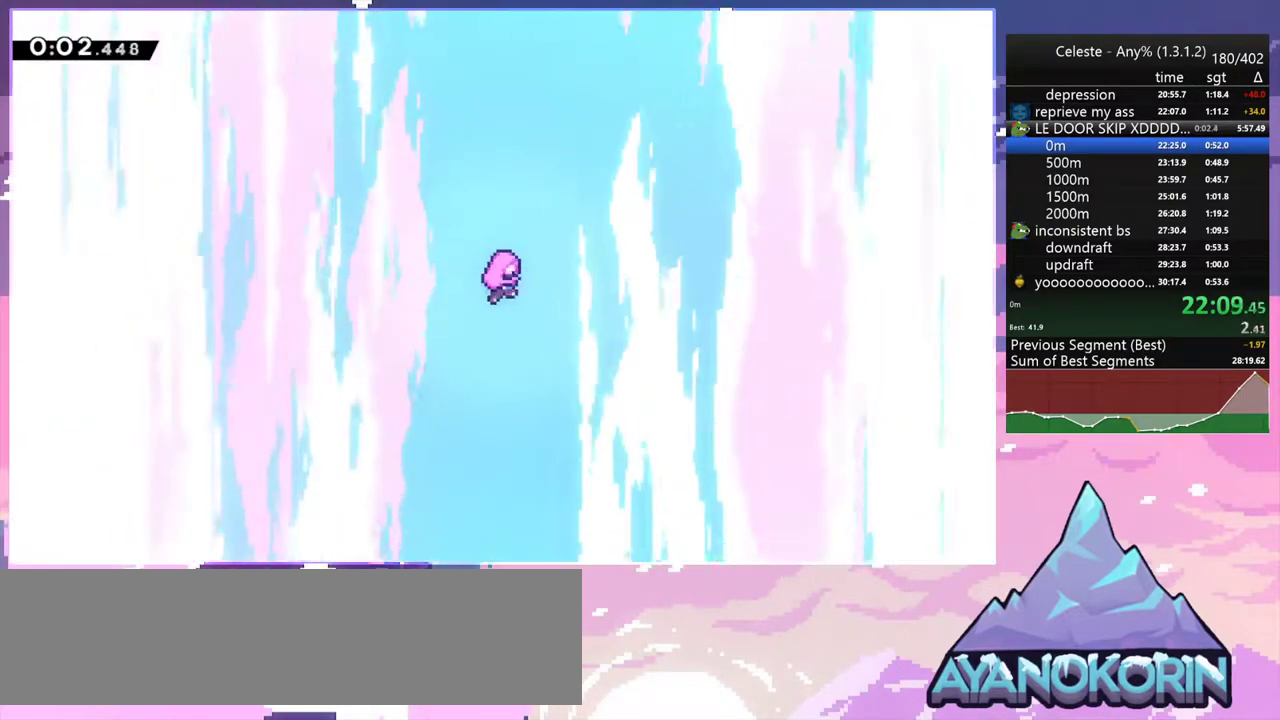
{"keys": ["left"], "events": [[17, "left", "up"], [167, "left", "down"], [250, "down", "down"], [300, "left", "up"], [400, "down", "up"], [450, "left", "down"]]}
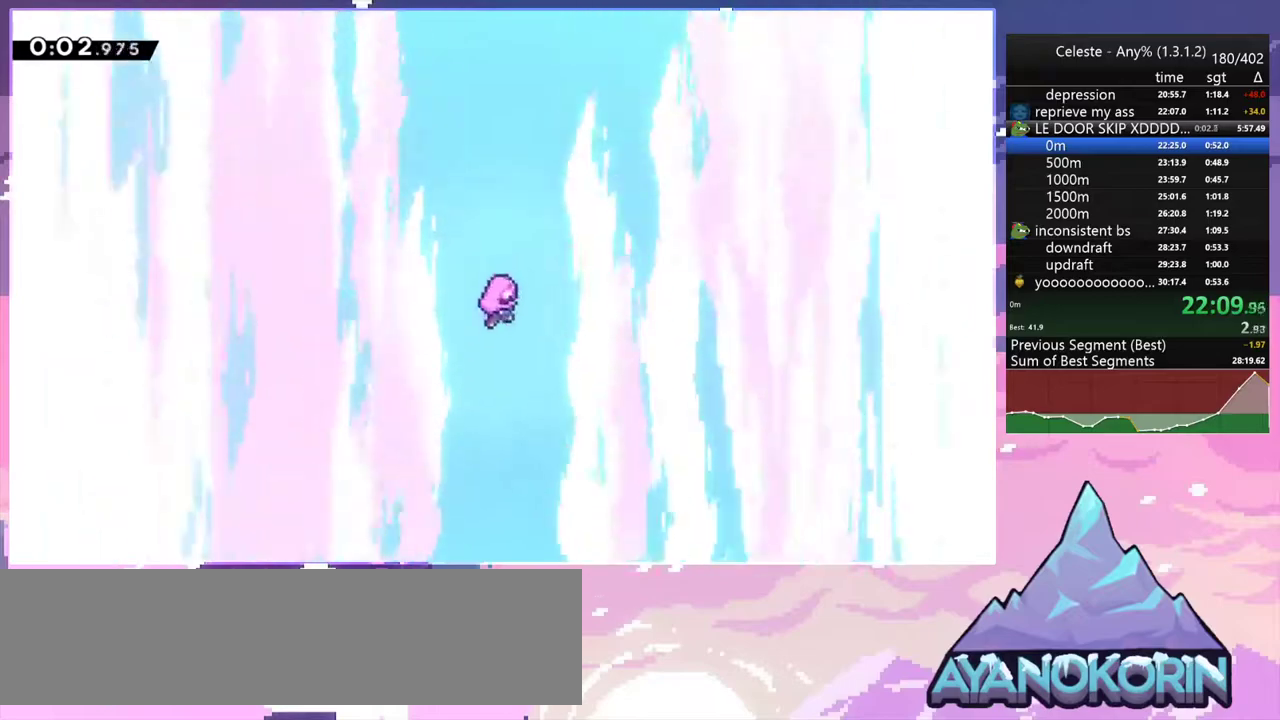
{"keys": [], "events": [[33, "left", "up"], [133, "left", "down"], [233, "down", "down"], [267, "left", "up"], [367, "down", "up"], [367, "left", "down"], [467, "left", "up"]]}
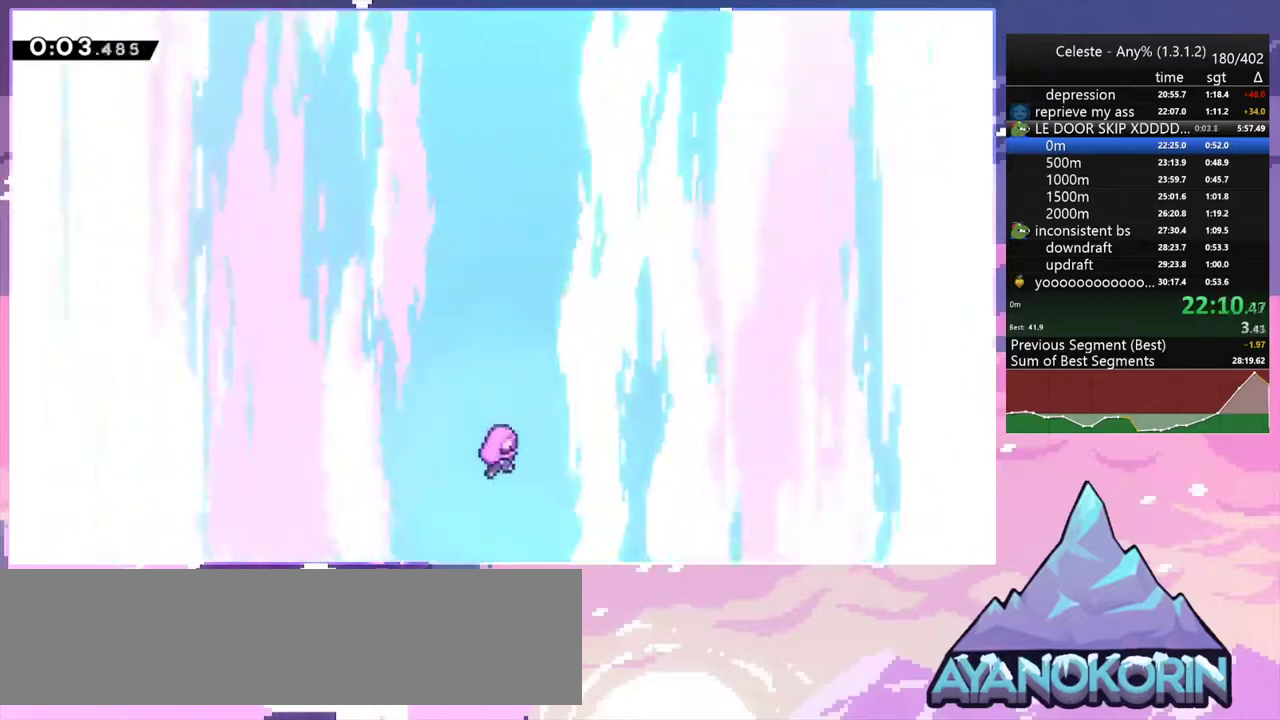
{"keys": [], "events": [[100, "left", "down"], [200, "down", "down"], [200, "left", "up"], [283, "down", "up"], [283, "left", "down"], [433, "left", "up"]]}
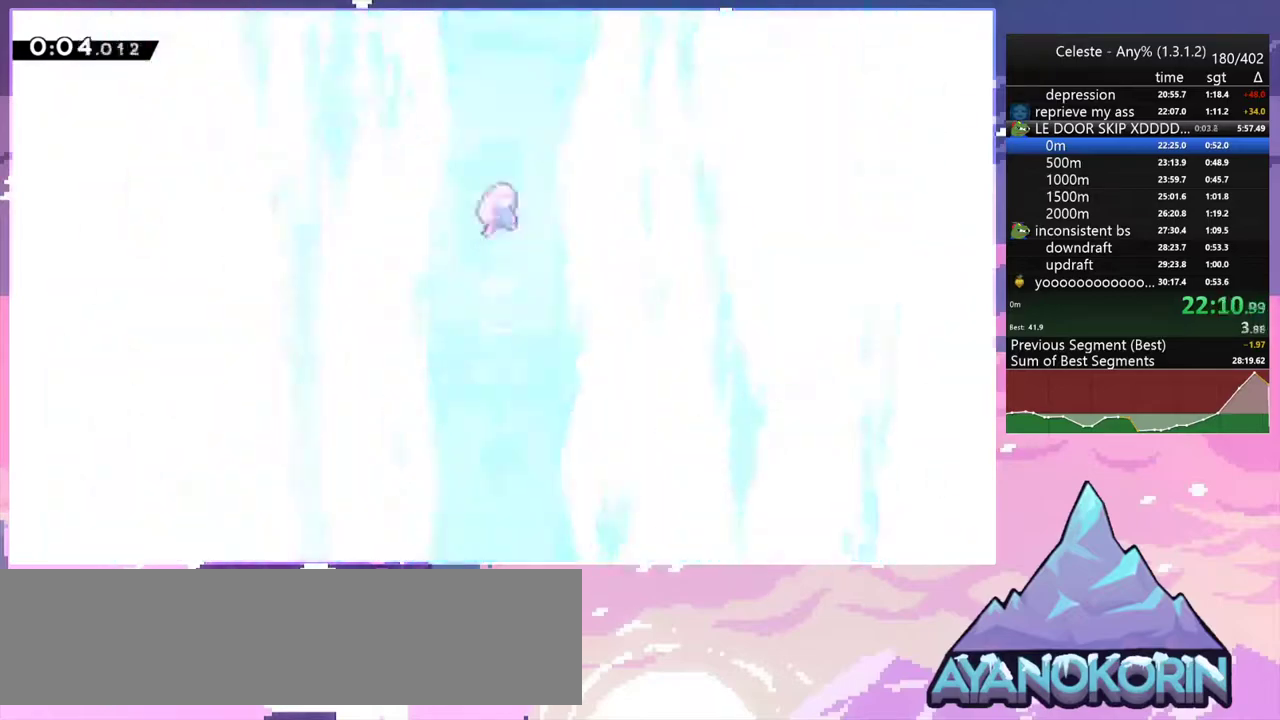
{"keys": [], "events": []}
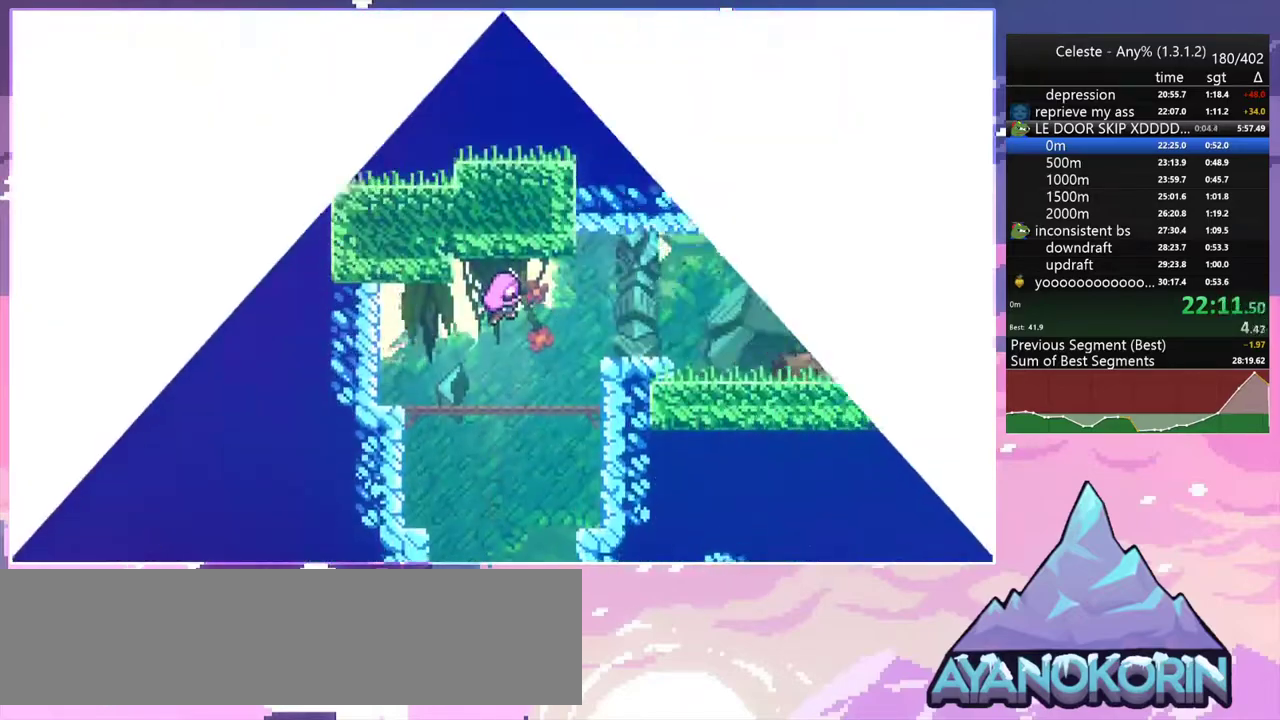
{"keys": [], "events": []}
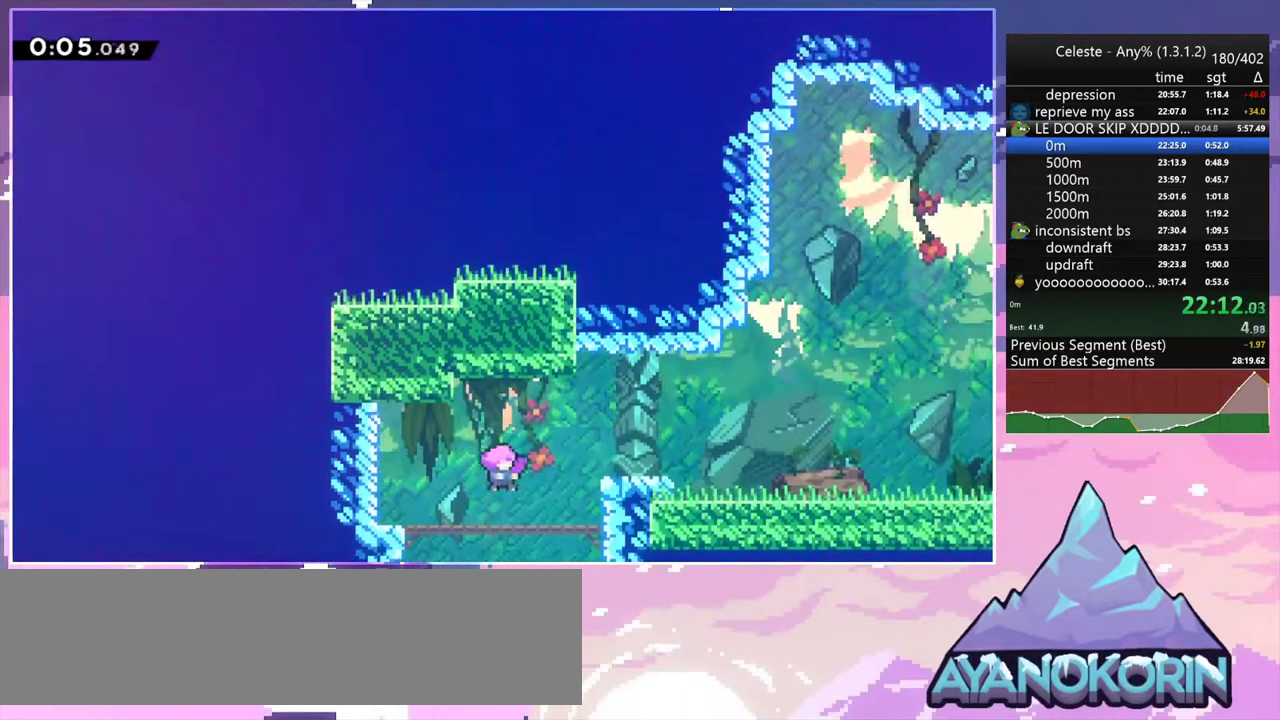
{"keys": ["dash", "right", "up"], "events": [[433, "dash", "down"], [483, "right", "down"], [483, "up", "down"]]}
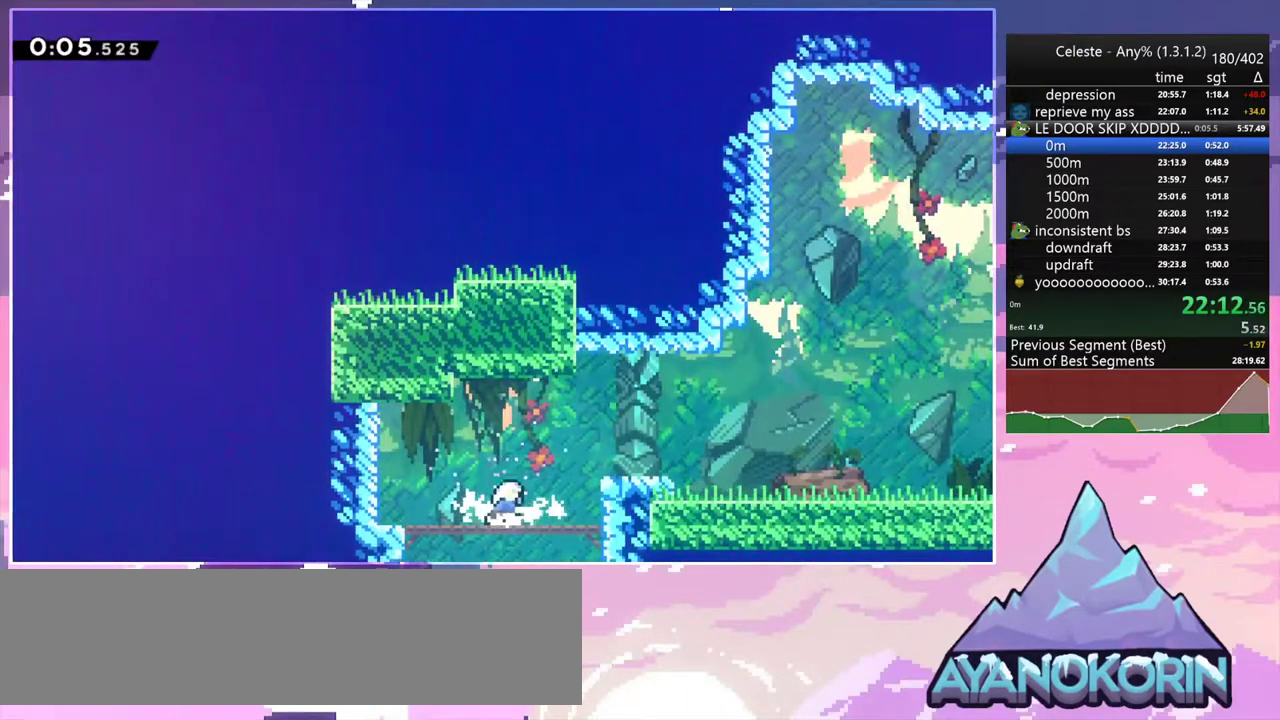
{"keys": ["dash", "down", "right"], "events": [[67, "dash", "up"], [67, "up", "up"], [167, "down", "down"], [217, "dash", "down"], [350, "jump2", "down"], [400, "dash", "up"], [483, "dash", "down"], [483, "jump2", "up"]]}
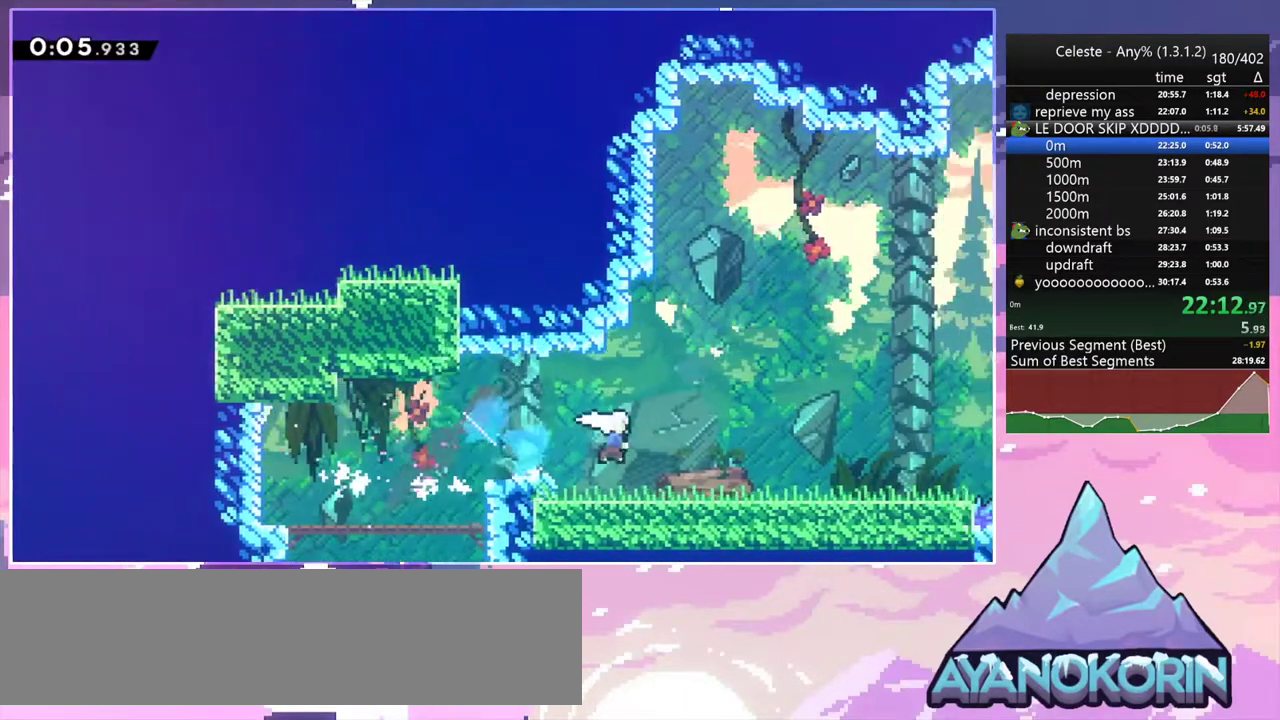
{"keys": ["right", "up"], "events": [[133, "down", "up"], [133, "jump2", "down"], [183, "up", "down"], [233, "dash", "up"], [317, "dash", "down"], [367, "jump2", "up"], [467, "dash", "up"]]}
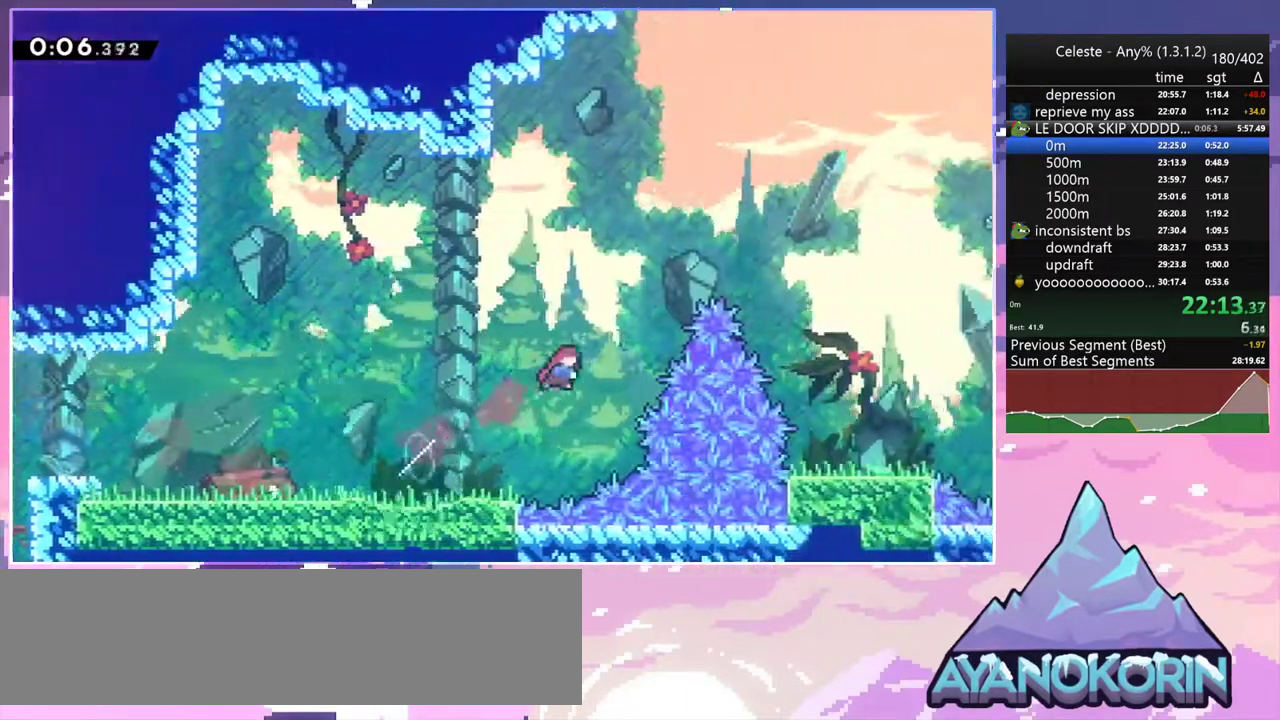
{"keys": ["right"], "events": [[50, "dash", "down"], [233, "dash", "up"], [383, "up", "up"]]}
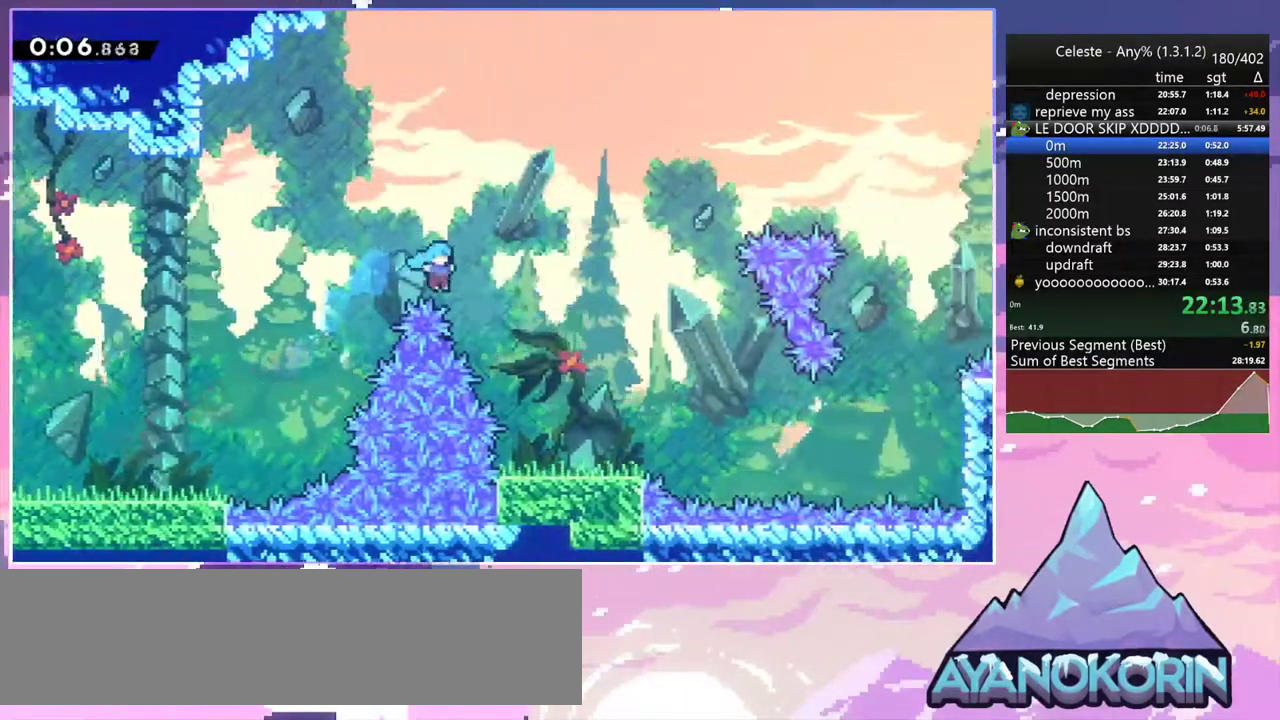
{"keys": ["dash", "down", "right"], "events": [[67, "down", "down"], [400, "dash", "down"]]}
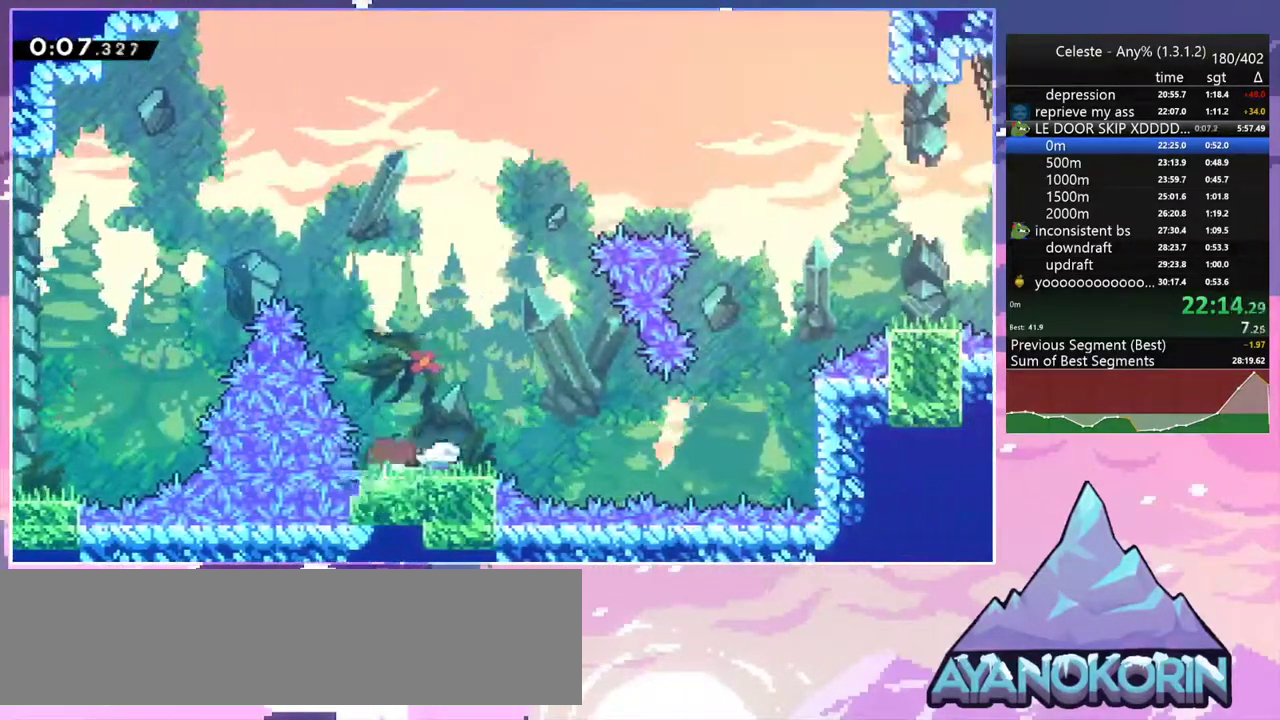
{"keys": ["dash", "up"], "events": [[83, "down", "up"], [133, "jump2", "down"], [183, "dash", "up"], [367, "up", "down"], [417, "dash", "down"], [417, "right", "up"], [467, "jump2", "up"]]}
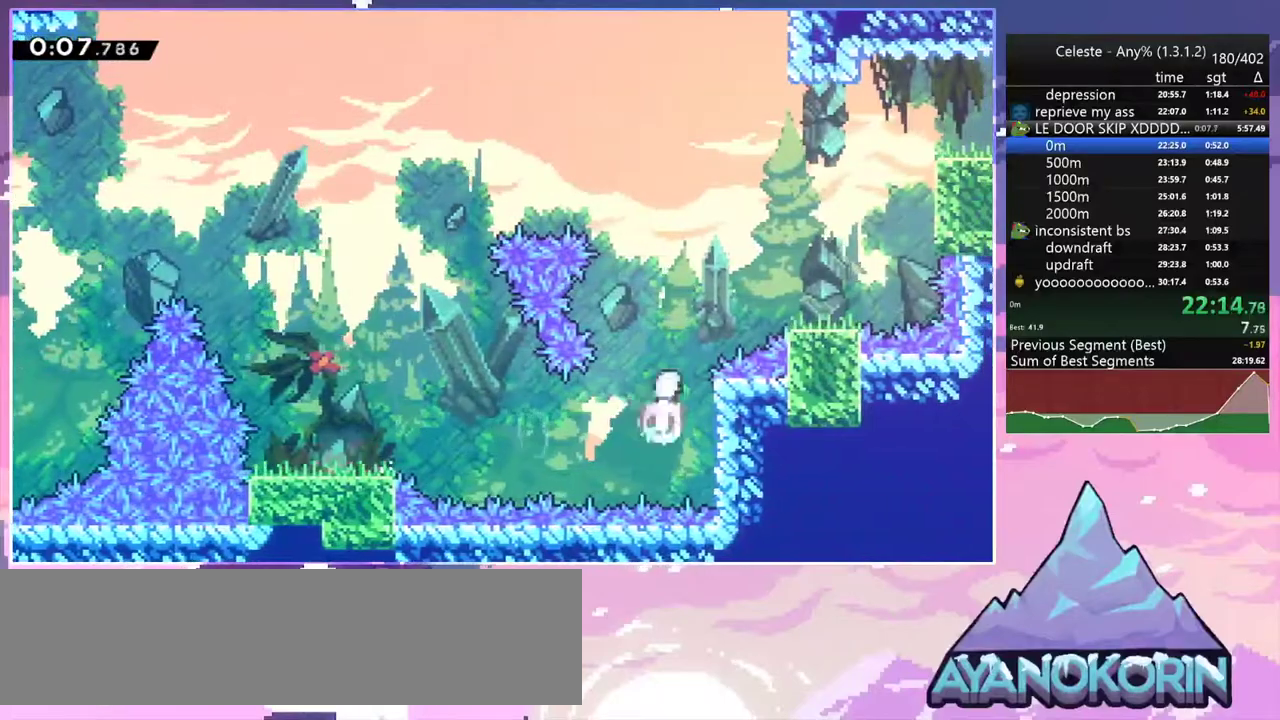
{"keys": ["up"], "events": [[50, "dash", "up"], [150, "dash", "down"], [150, "right", "down"], [150, "up", "up"], [233, "dash", "up"], [483, "right", "up"], [483, "up", "down"]]}
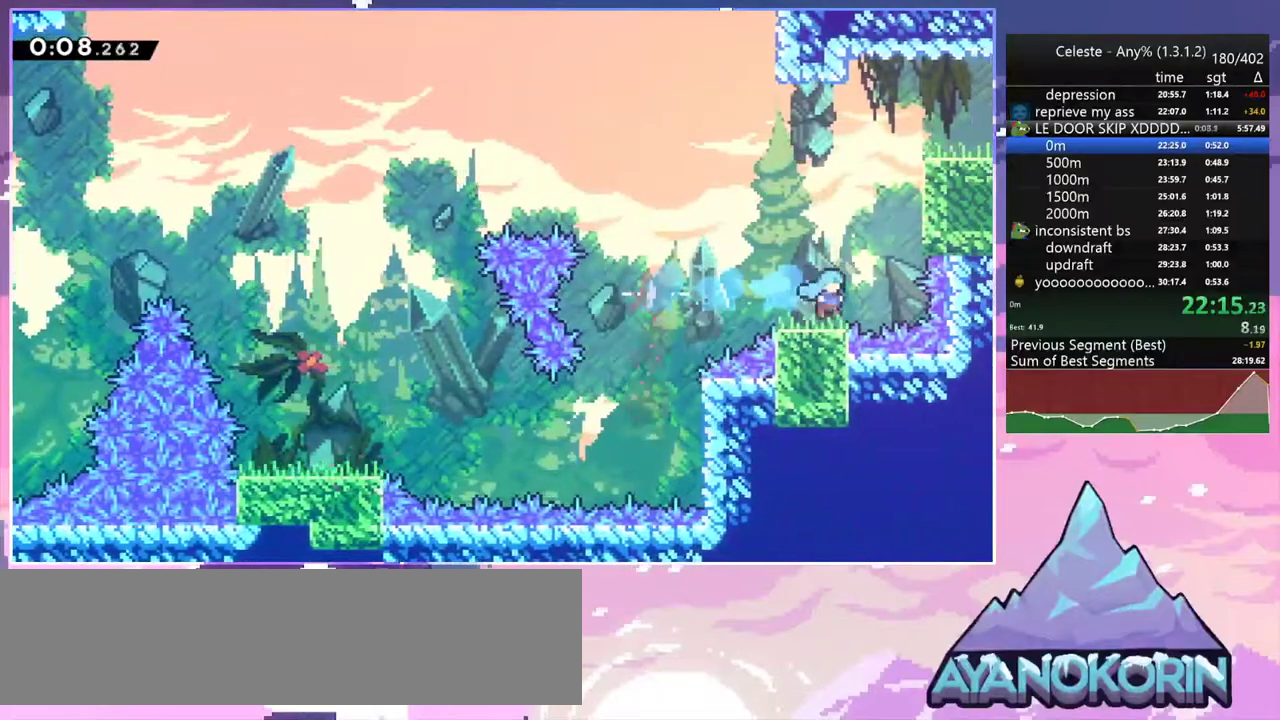
{"keys": ["grab", "jump2", "right"], "events": [[67, "dash", "down"], [167, "dash", "up"], [217, "right", "down"], [250, "up", "up"], [300, "dash", "down"], [400, "grab", "down"], [483, "dash", "up"], [483, "jump2", "down"]]}
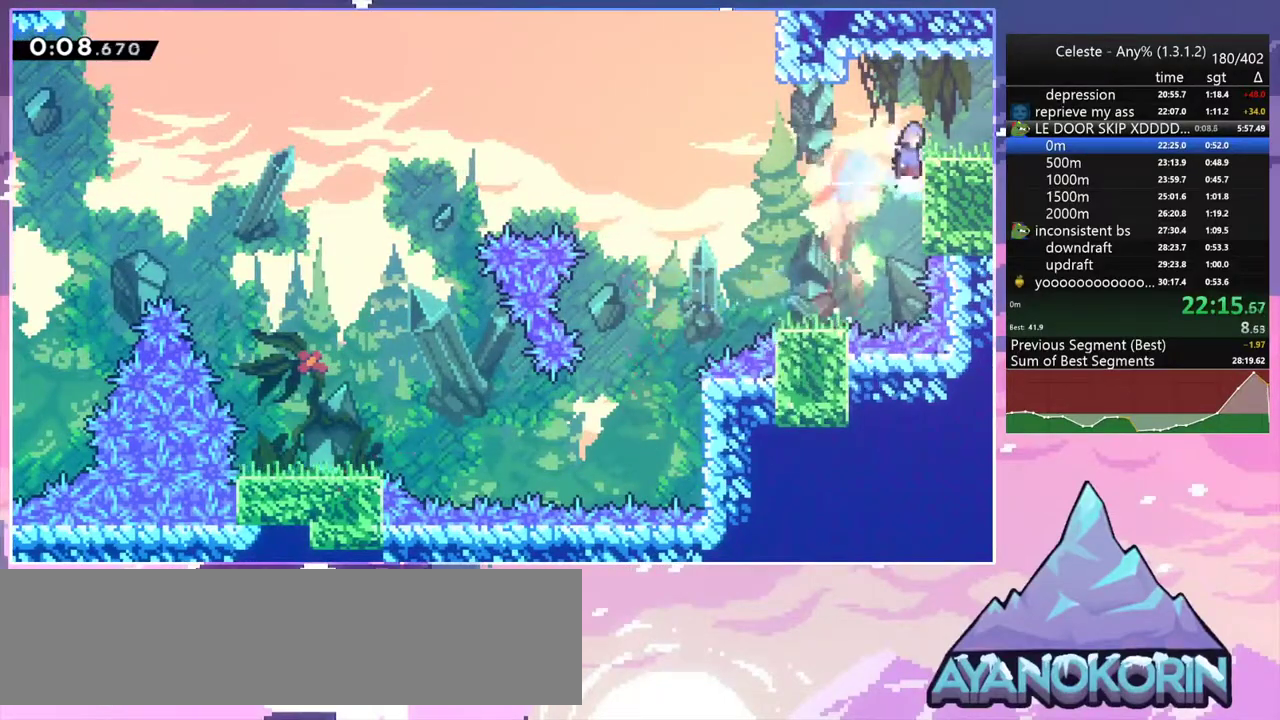
{"keys": ["right"], "events": [[83, "grab", "up"], [83, "jump2", "up"], [183, "down", "down"], [267, "dash", "down"], [317, "jump2", "down"], [367, "jump2", "up"], [417, "dash", "up"], [467, "down", "up"]]}
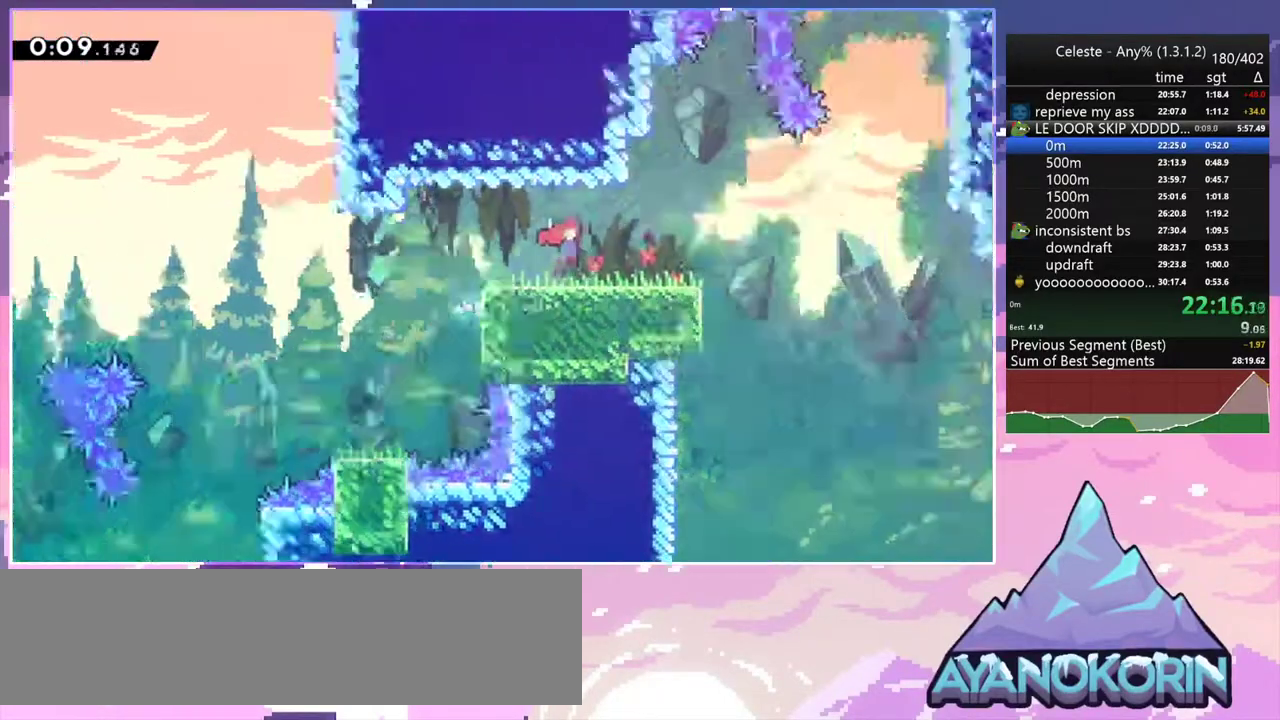
{"keys": ["right"], "events": []}
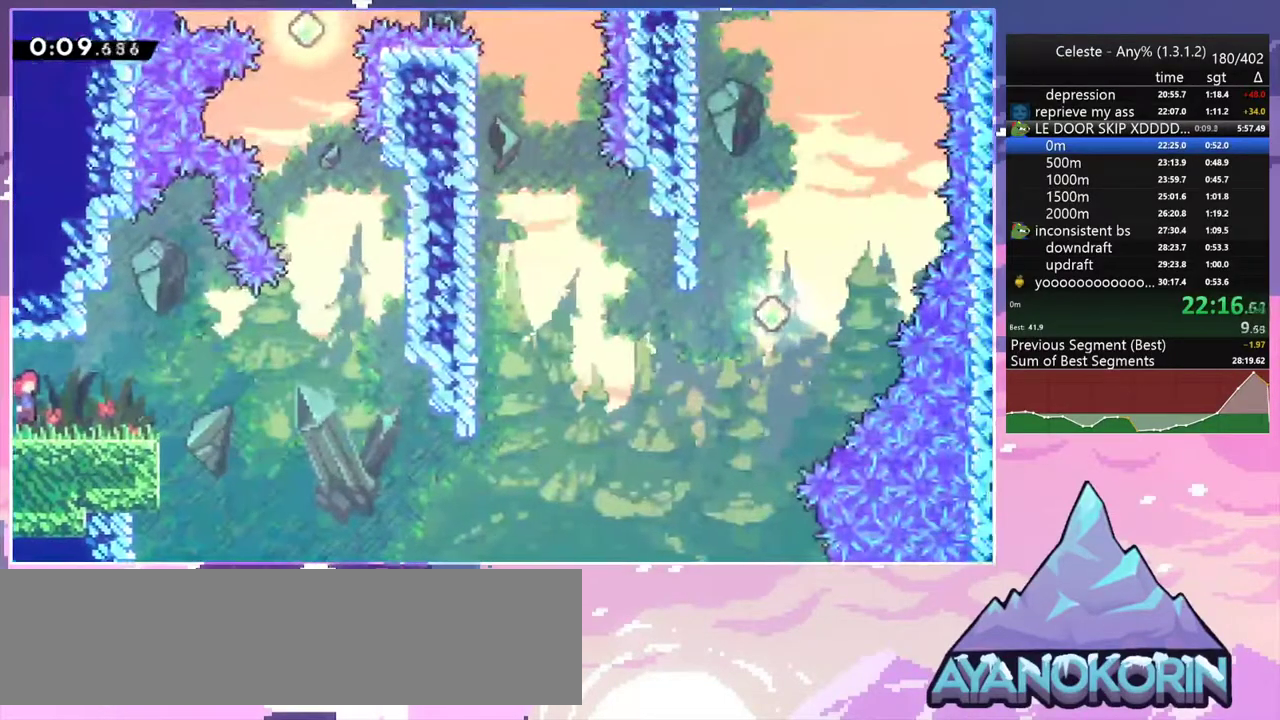
{"keys": ["right", "up"], "events": [[167, "jump2", "down"], [217, "jump2", "up"], [300, "up", "down"]]}